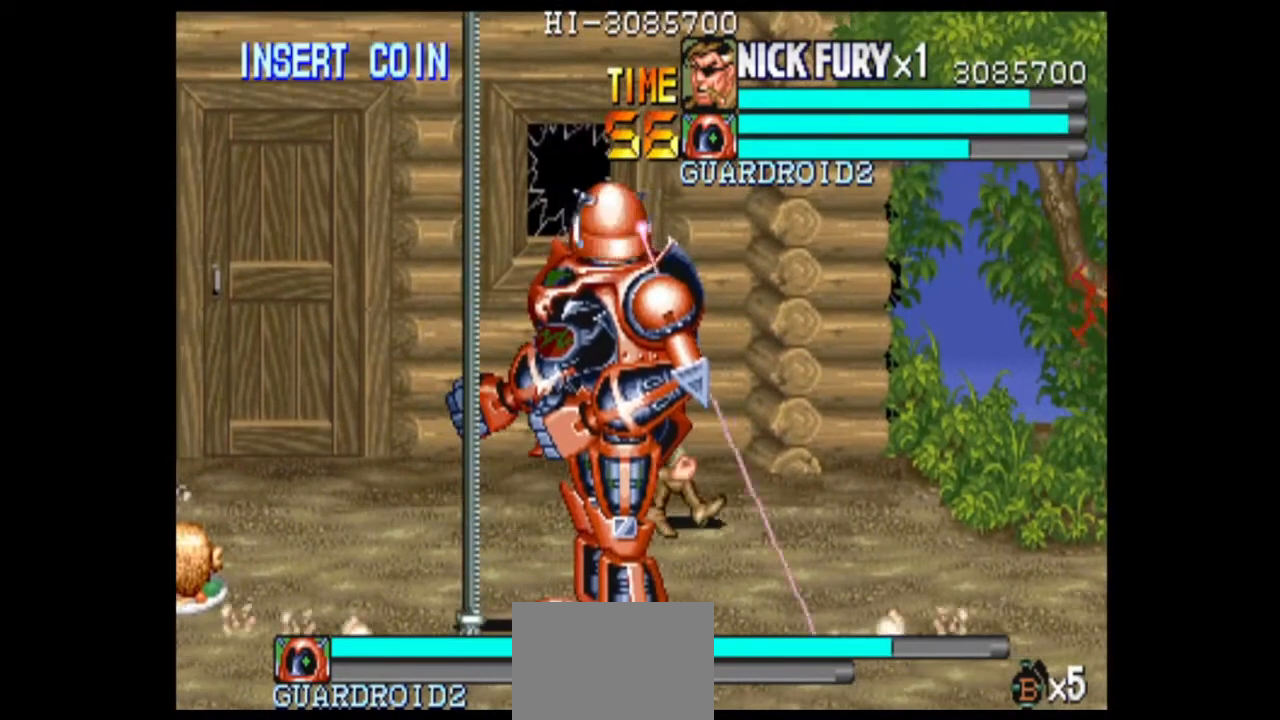
Gameplay with a controller (arcade stick); each line is a JSON object with the inputs held at the frame after it (dt_ms = milliseconds from this image to that frame). "events" lists button and stick changes between this image and that frame as [ms after this image, input, new state], when the widget could be followed in between. Not read: L3 R3.
{"dt_ms": 500, "buttons": [], "left_stick": "center", "events": [[250, "left_stick", "center"]]}
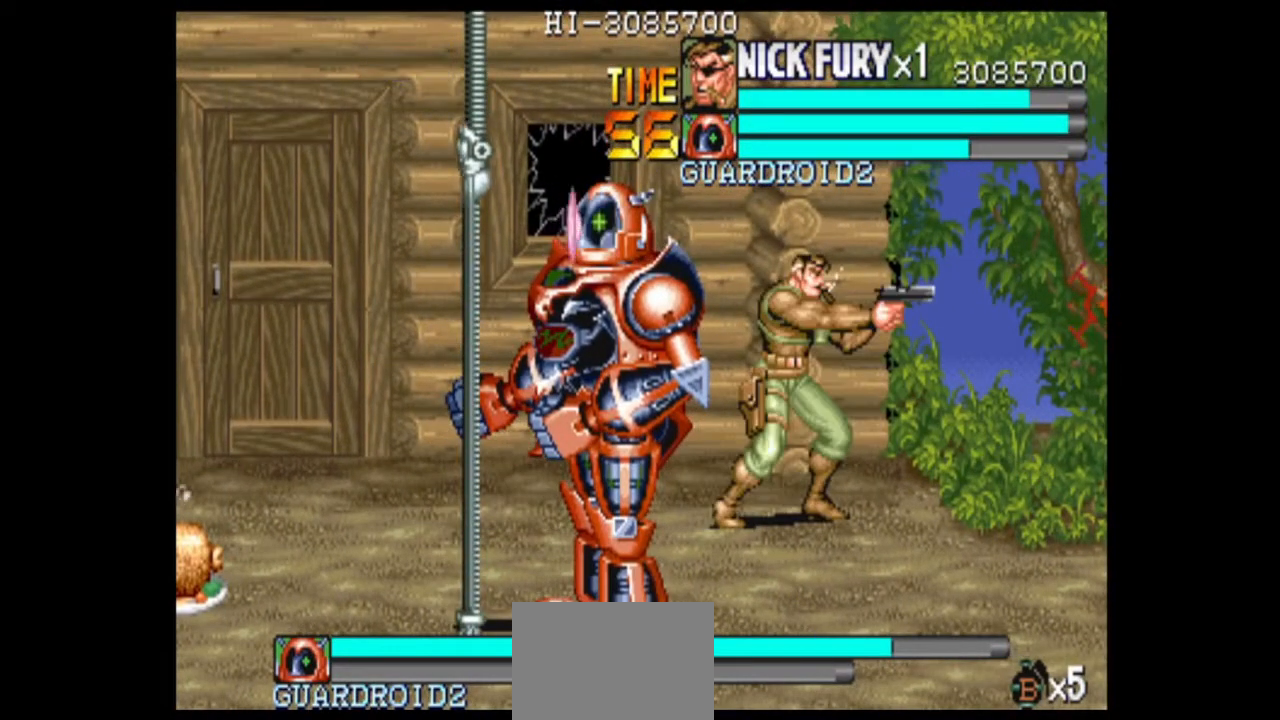
{"dt_ms": 500, "buttons": [], "left_stick": "left", "events": [[83, "left_stick", "left"], [250, "left_stick", "center"], [333, "left_stick", "left"]]}
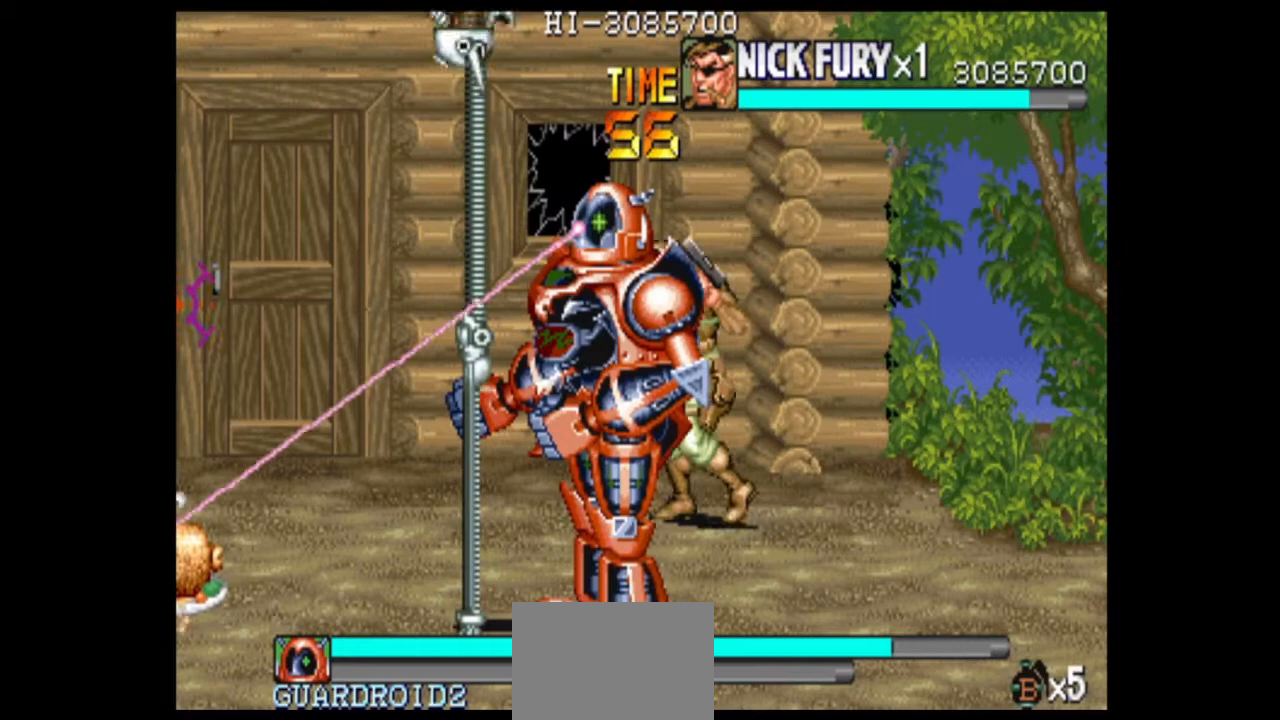
{"dt_ms": 500, "buttons": [], "left_stick": "center", "events": [[42, "left_stick", "center"]]}
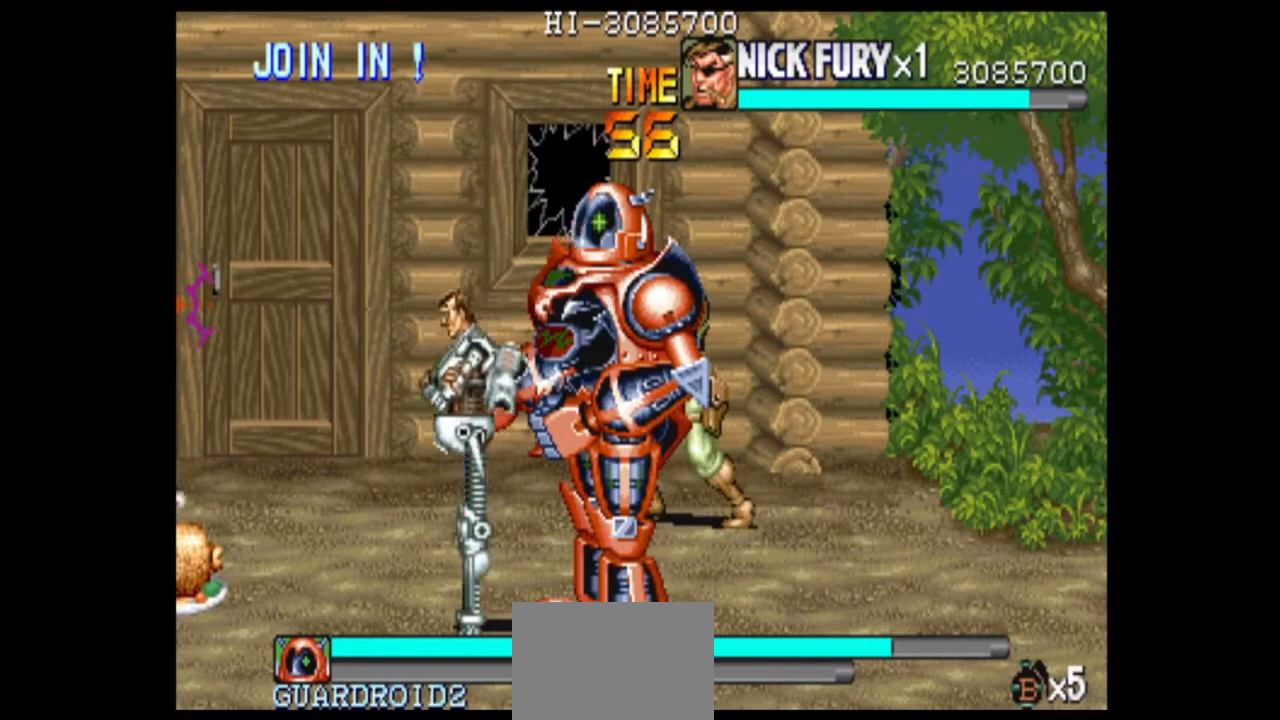
{"dt_ms": 500, "buttons": [], "left_stick": "center", "events": [[125, "left_stick", "left"], [375, "left_stick", "center"]]}
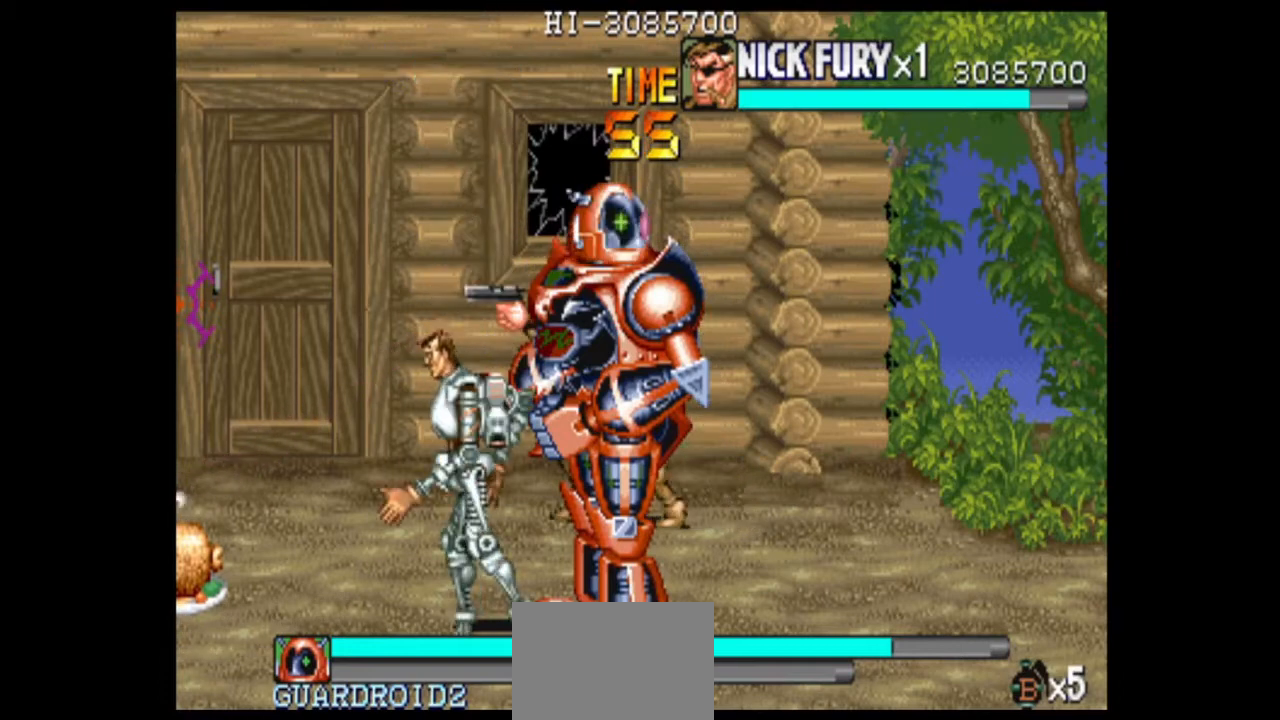
{"dt_ms": 500, "buttons": [], "left_stick": "center", "events": [[250, "left_stick", "up-right"], [333, "left_stick", "right"], [458, "left_stick", "center"]]}
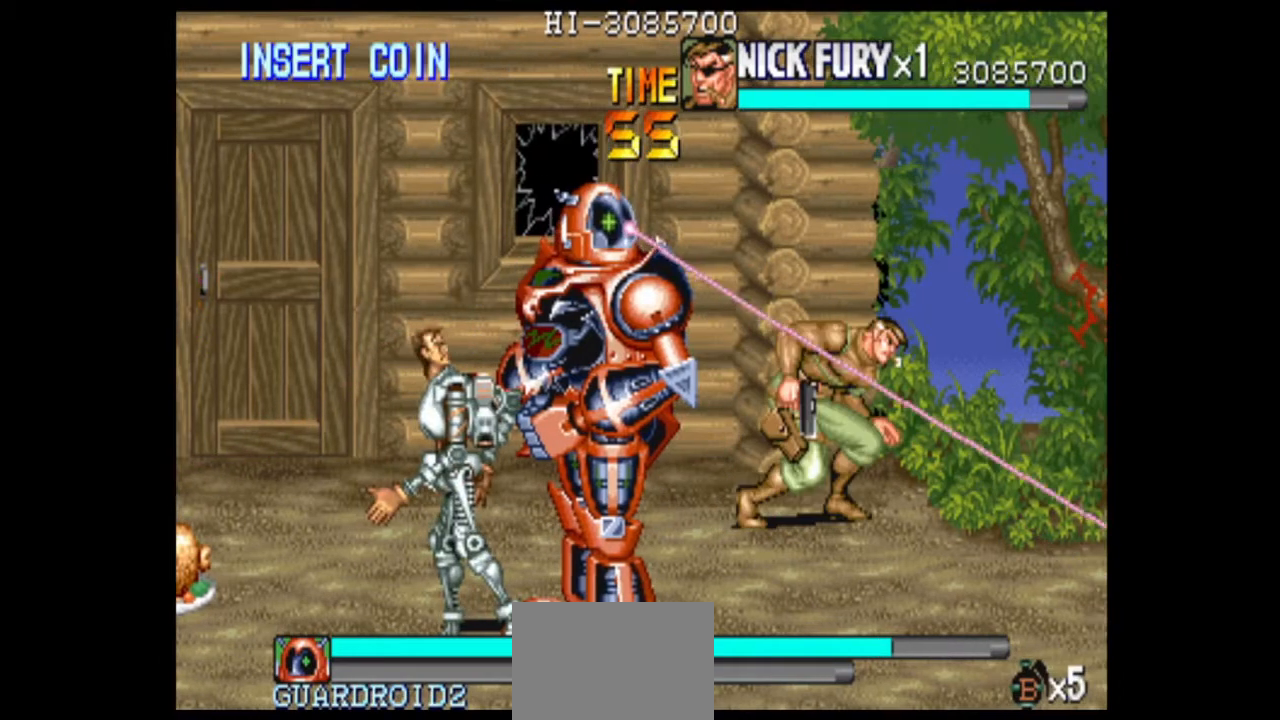
{"dt_ms": 500, "buttons": [], "left_stick": "left", "events": [[167, "left_stick", "left"]]}
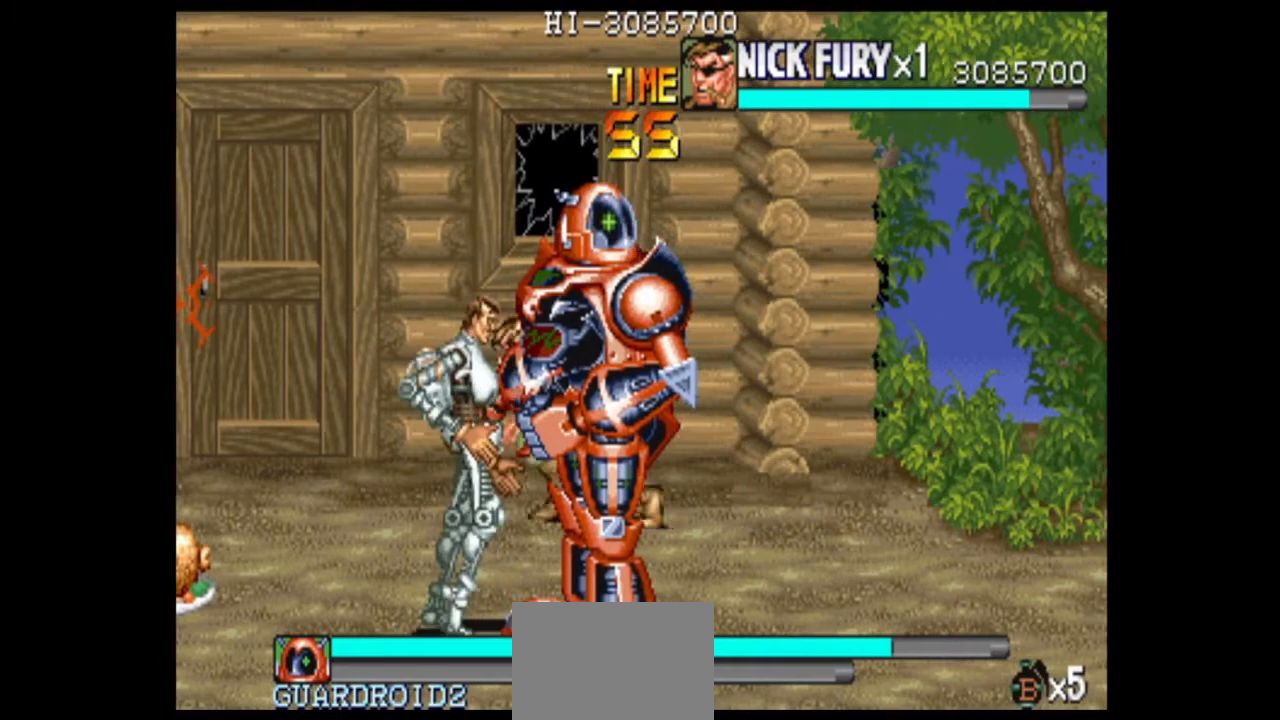
{"dt_ms": 500, "buttons": [], "left_stick": "down-left", "events": [[42, "left_stick", "center"], [250, "left_stick", "left"], [458, "left_stick", "down-left"]]}
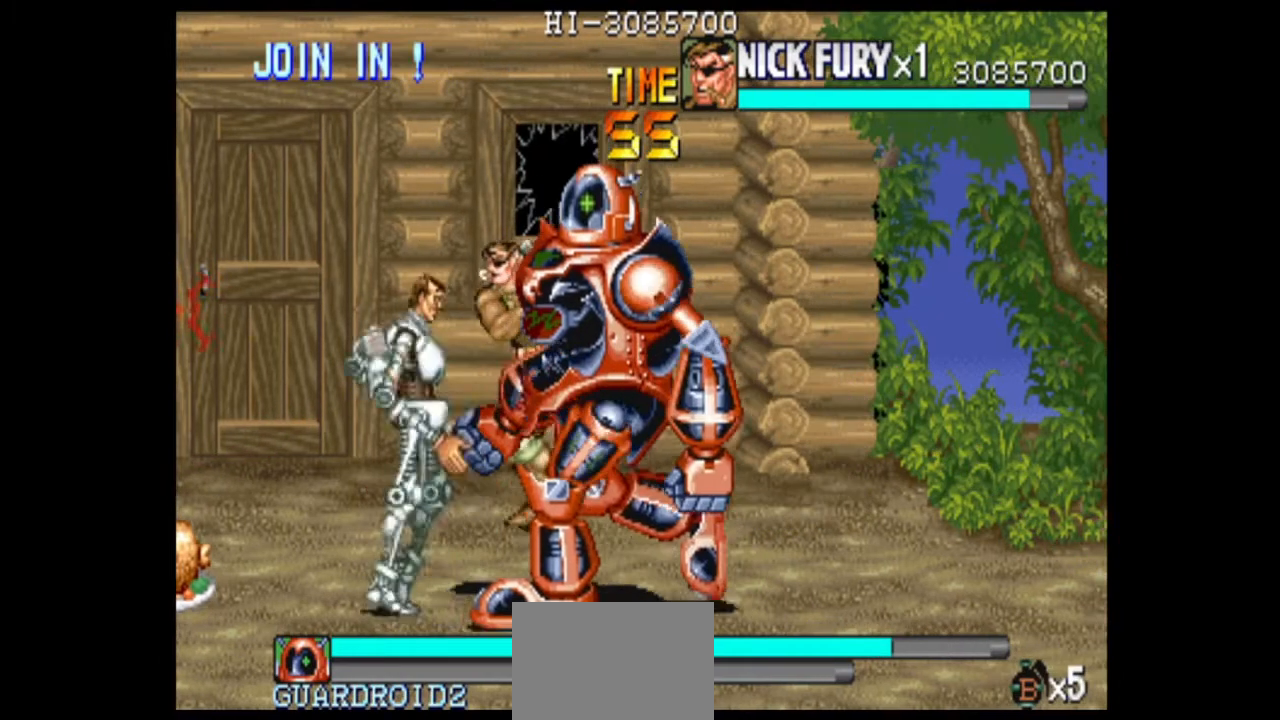
{"dt_ms": 500, "buttons": [], "left_stick": "left", "events": [[208, "left_stick", "left"]]}
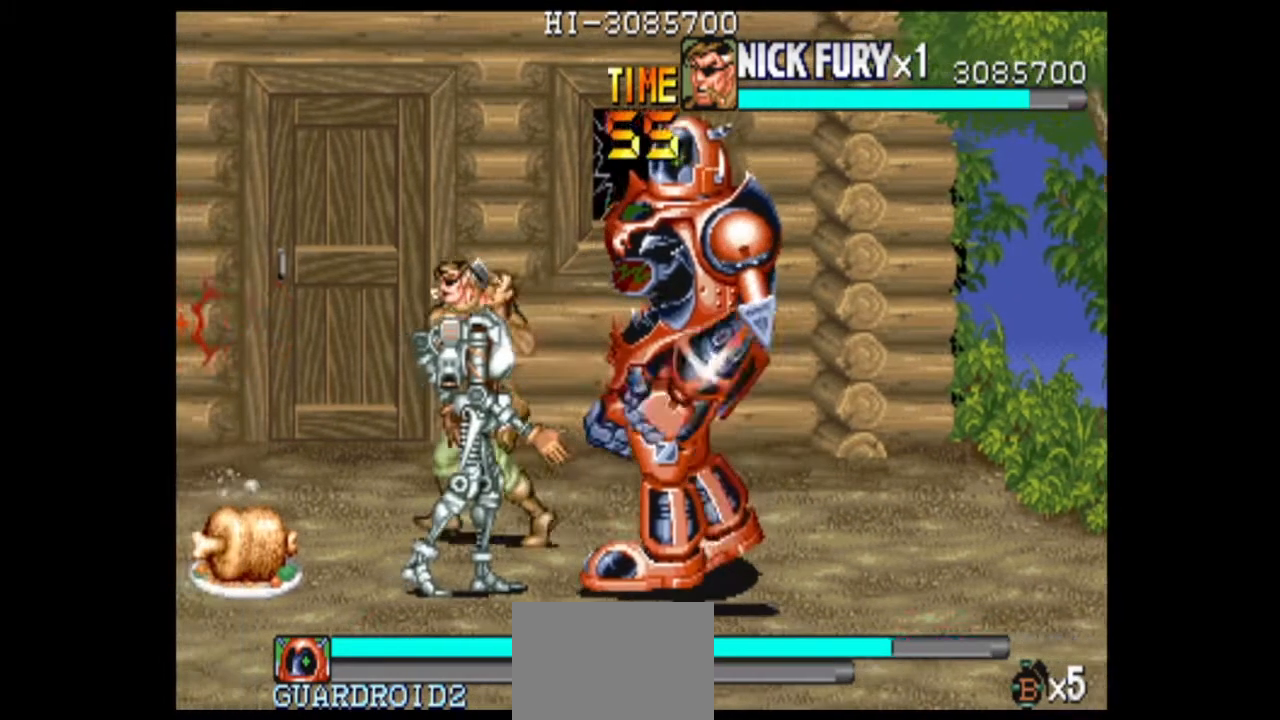
{"dt_ms": 500, "buttons": ["B"], "left_stick": "down-left", "events": [[83, "left_stick", "down-left"], [375, "B", "down"]]}
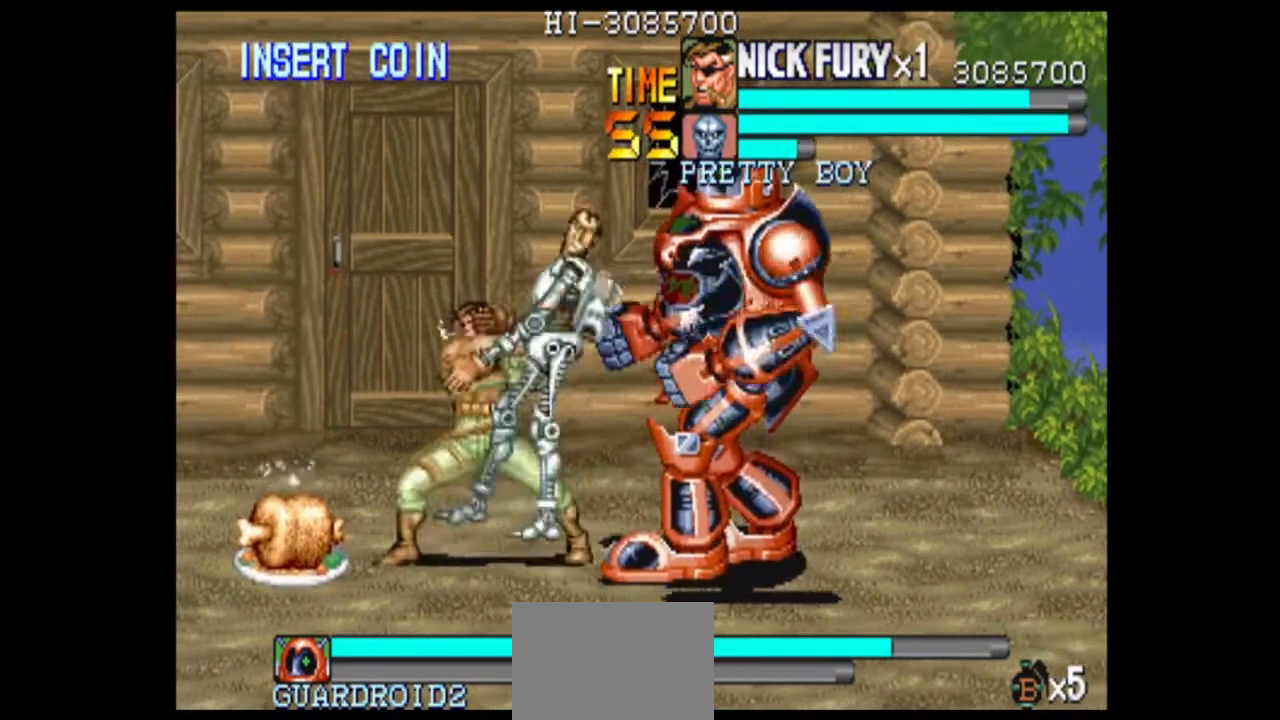
{"dt_ms": 500, "buttons": [], "left_stick": "center", "events": [[42, "left_stick", "left"], [83, "B", "up"], [333, "left_stick", "center"]]}
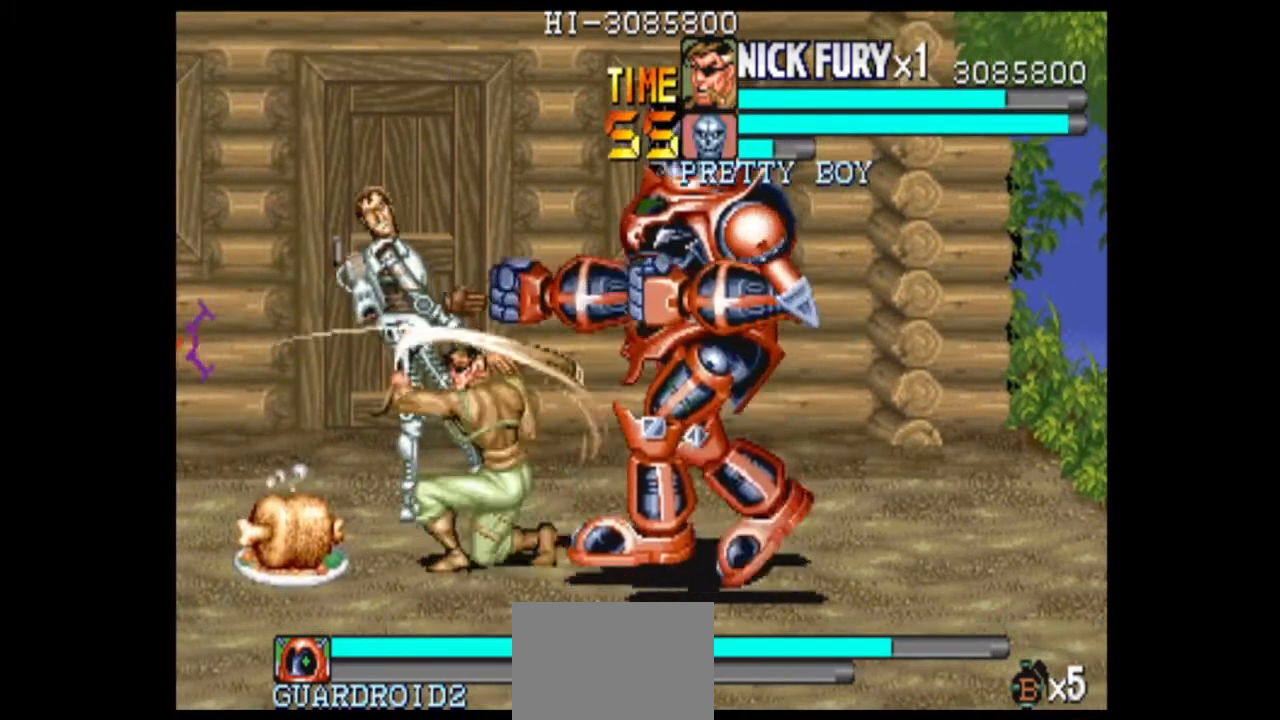
{"dt_ms": 500, "buttons": [], "left_stick": "center", "events": []}
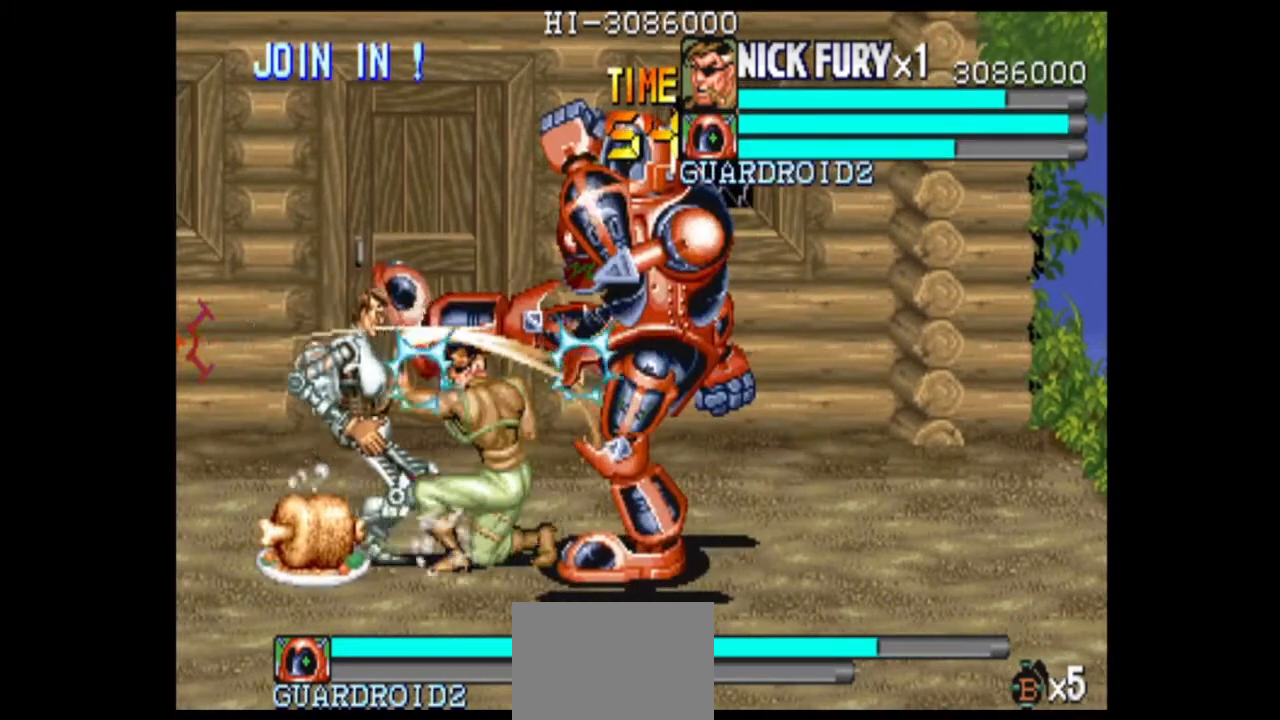
{"dt_ms": 500, "buttons": [], "left_stick": "down", "events": [[333, "left_stick", "down"]]}
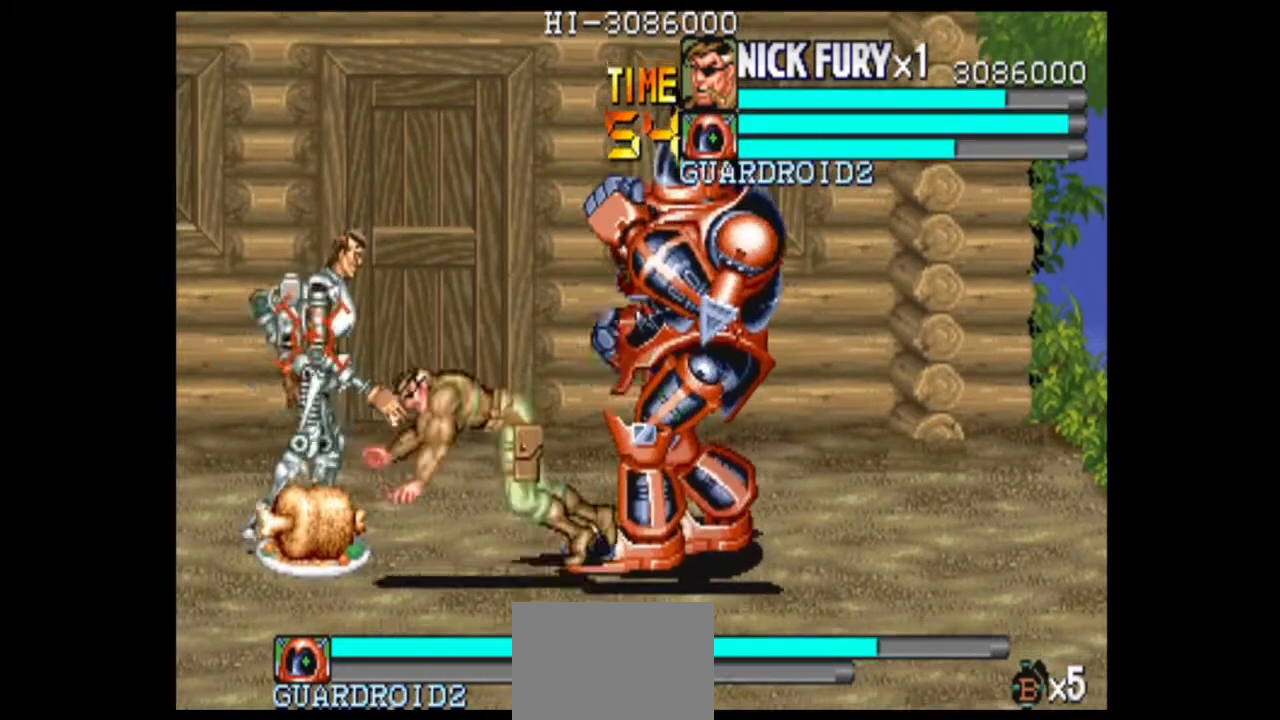
{"dt_ms": 500, "buttons": [], "left_stick": "down", "events": []}
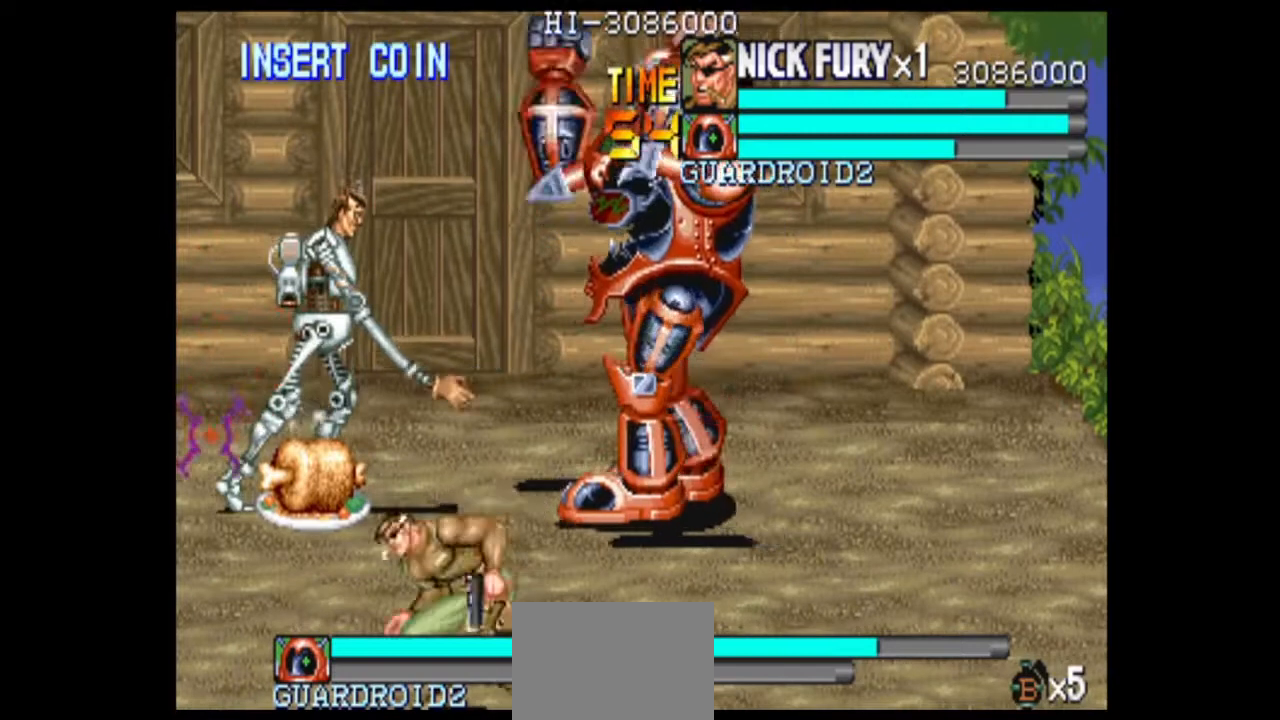
{"dt_ms": 500, "buttons": [], "left_stick": "center", "events": [[42, "left_stick", "center"], [417, "left_stick", "right"], [500, "left_stick", "center"]]}
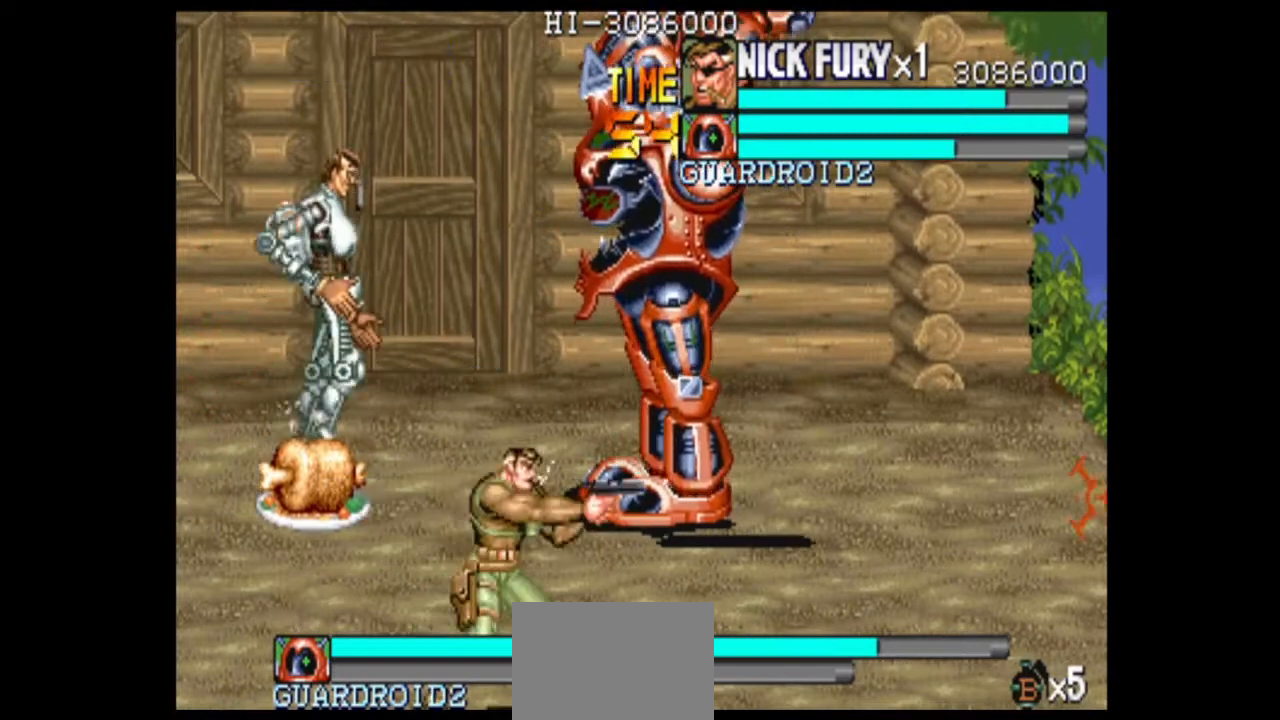
{"dt_ms": 500, "buttons": [], "left_stick": "right", "events": [[42, "left_stick", "right"]]}
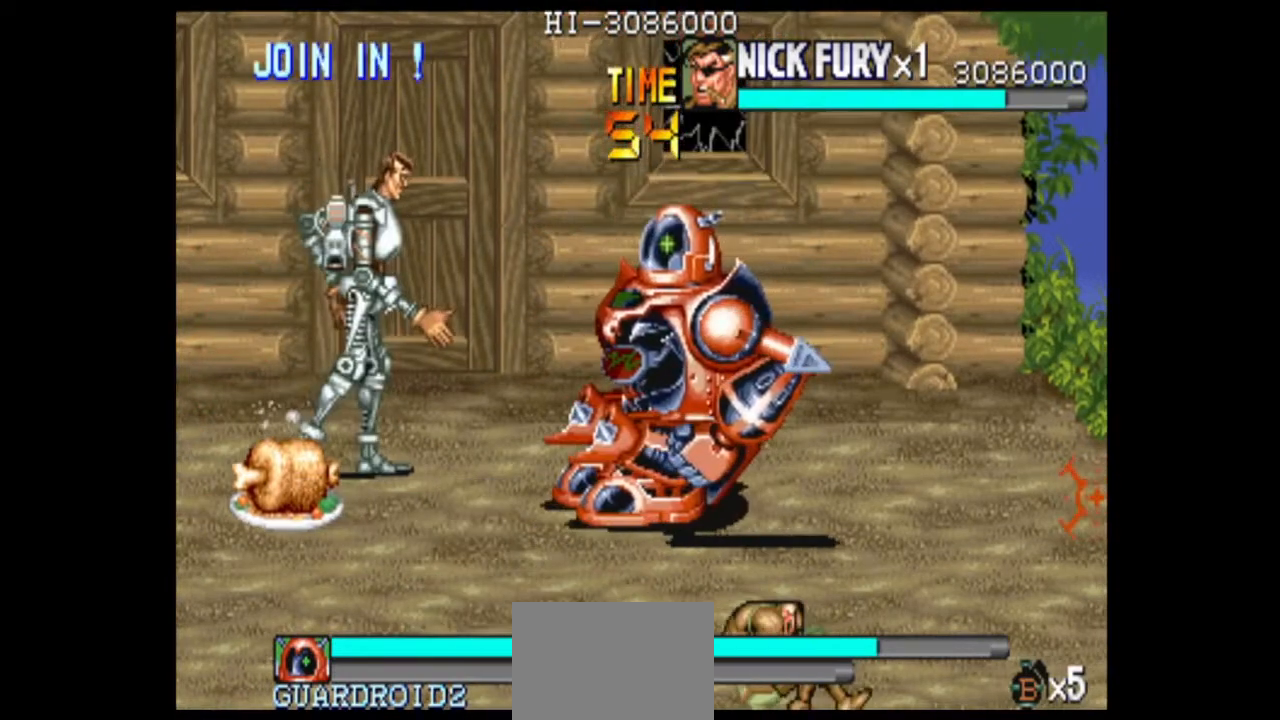
{"dt_ms": 500, "buttons": [], "left_stick": "center", "events": [[208, "left_stick", "center"]]}
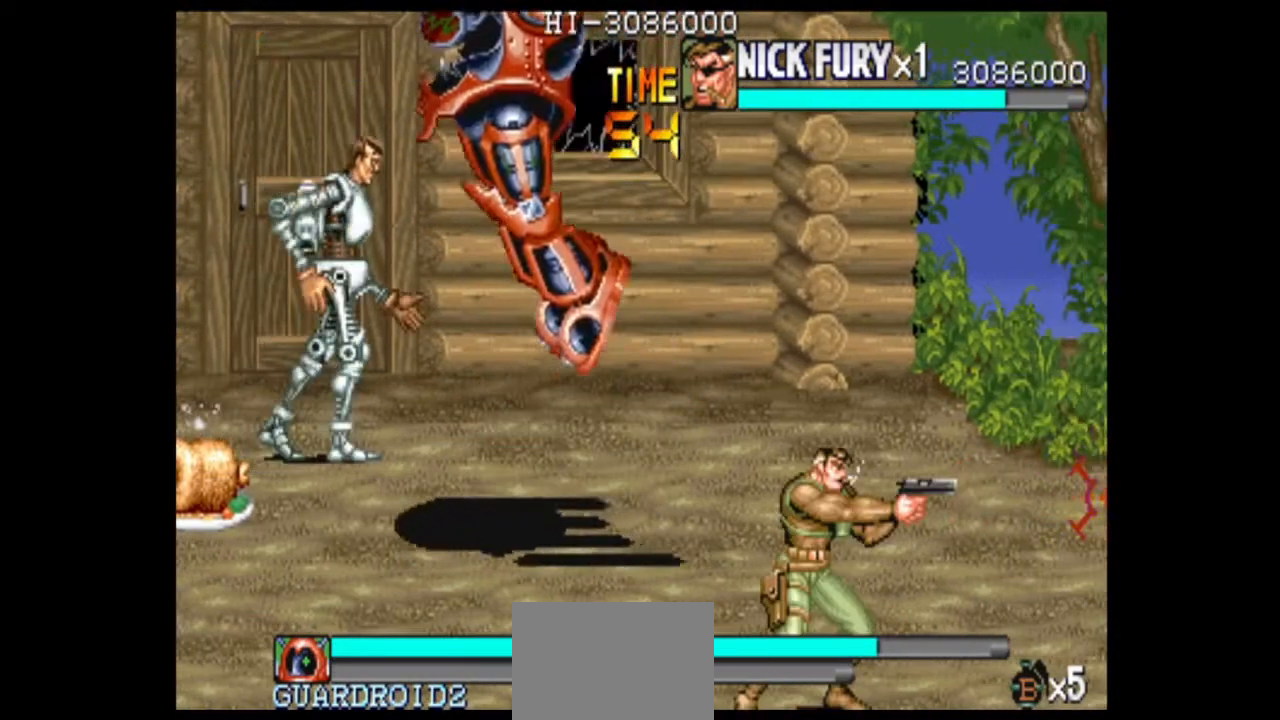
{"dt_ms": 500, "buttons": [], "left_stick": "up", "events": [[458, "left_stick", "up"]]}
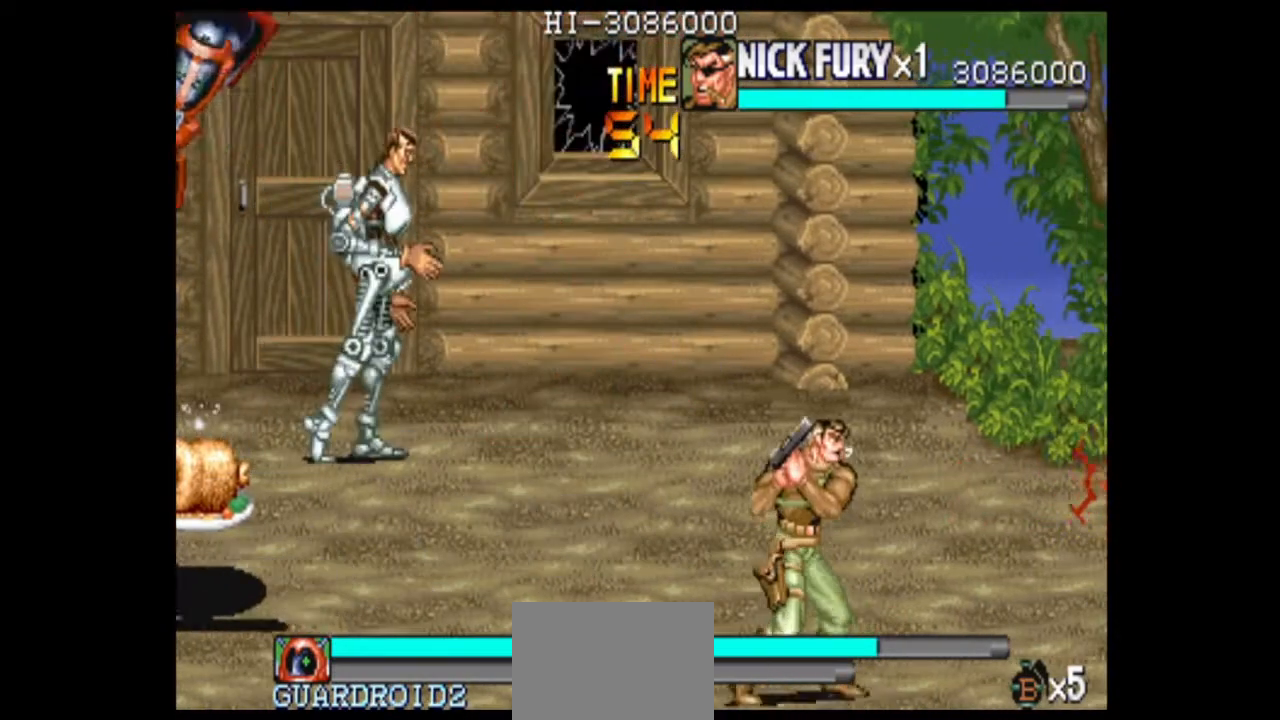
{"dt_ms": 500, "buttons": [], "left_stick": "left", "events": [[42, "left_stick", "left"], [125, "B", "down"], [208, "B", "up"], [292, "left_stick", "center"], [458, "left_stick", "left"]]}
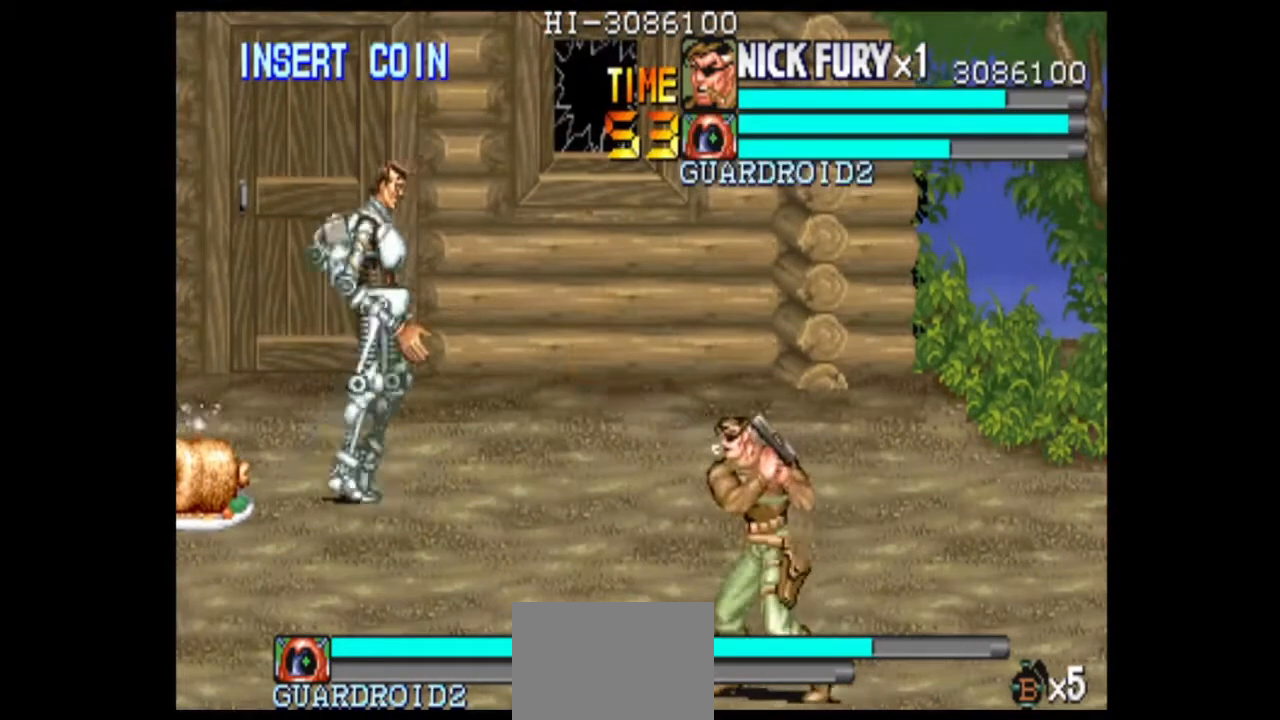
{"dt_ms": 500, "buttons": ["B"], "left_stick": "center", "events": [[167, "B", "down"], [375, "B", "up"], [375, "left_stick", "center"], [458, "B", "down"]]}
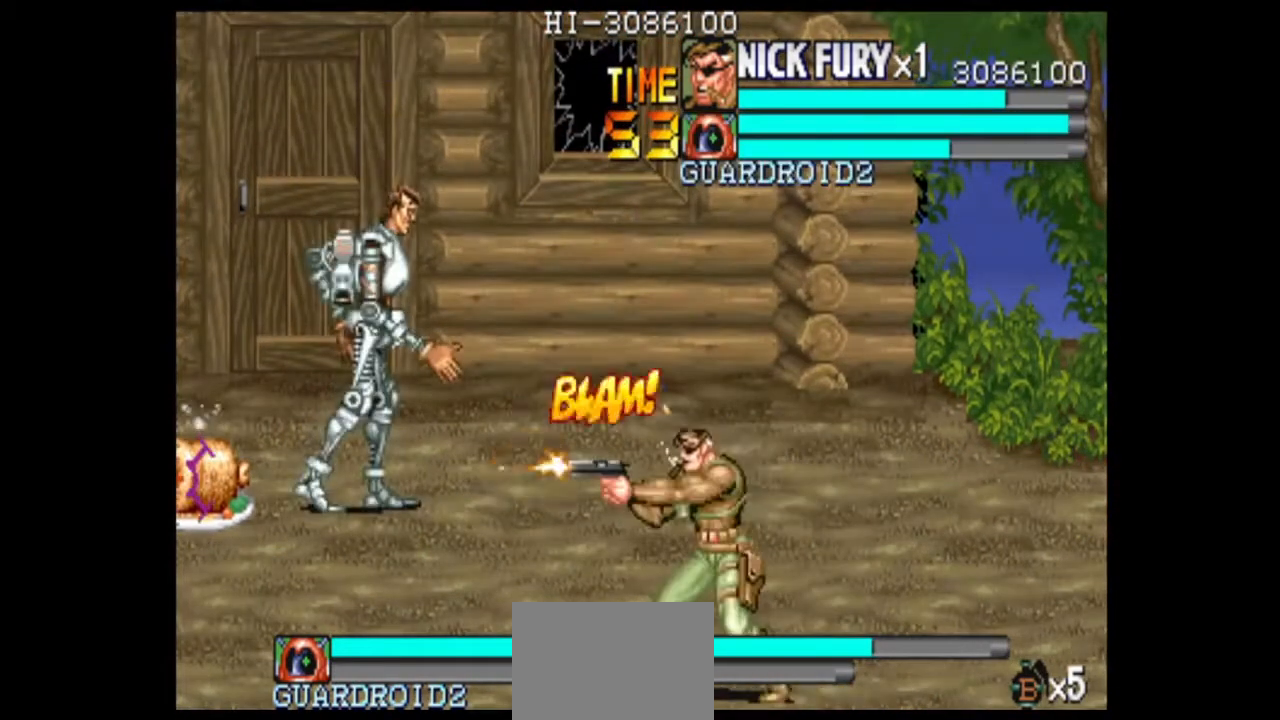
{"dt_ms": 500, "buttons": [], "left_stick": "up", "events": [[42, "B", "up"], [375, "left_stick", "up"]]}
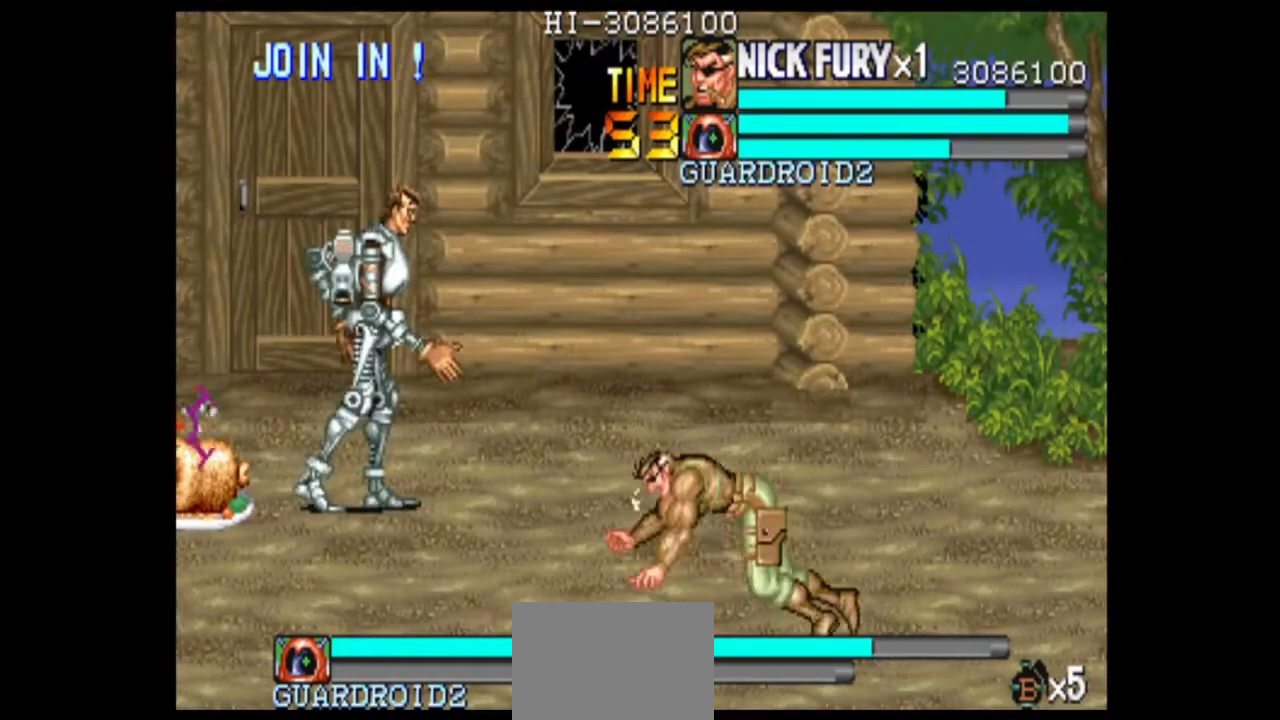
{"dt_ms": 500, "buttons": [], "left_stick": "center", "events": [[83, "left_stick", "left"], [417, "left_stick", "center"]]}
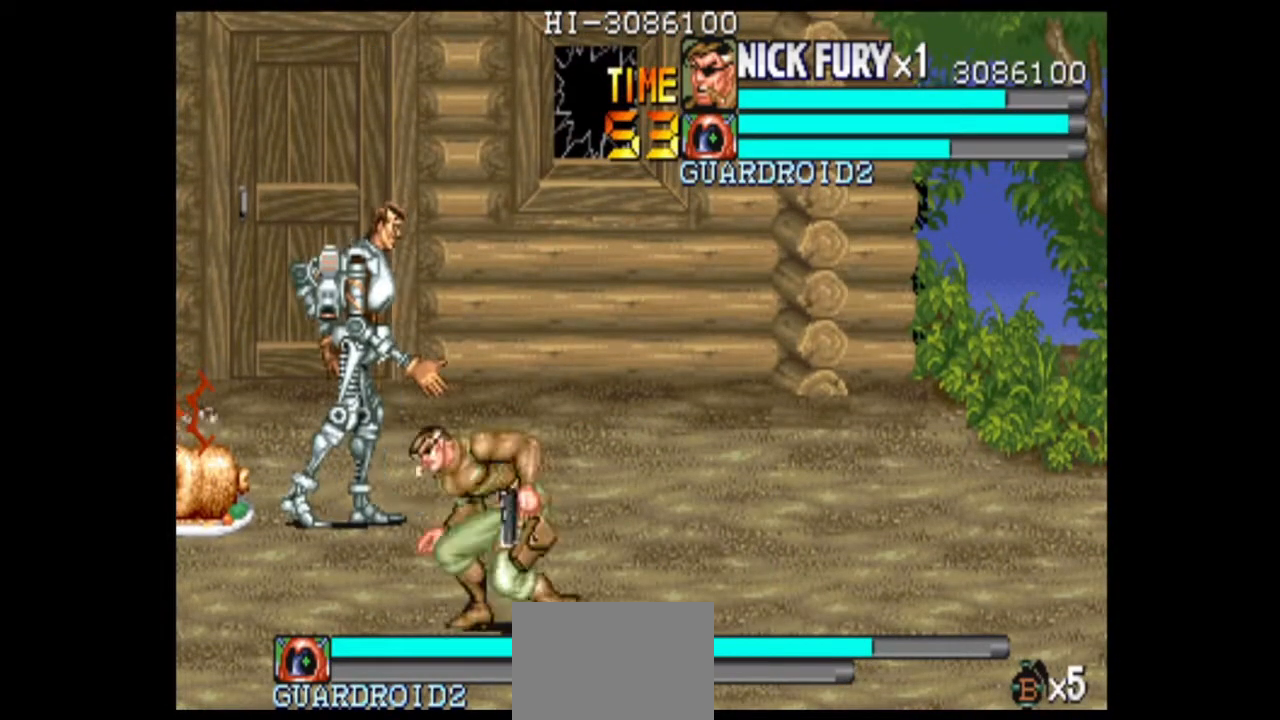
{"dt_ms": 500, "buttons": [], "left_stick": "up-left", "events": [[42, "left_stick", "left"], [125, "left_stick", "up-left"]]}
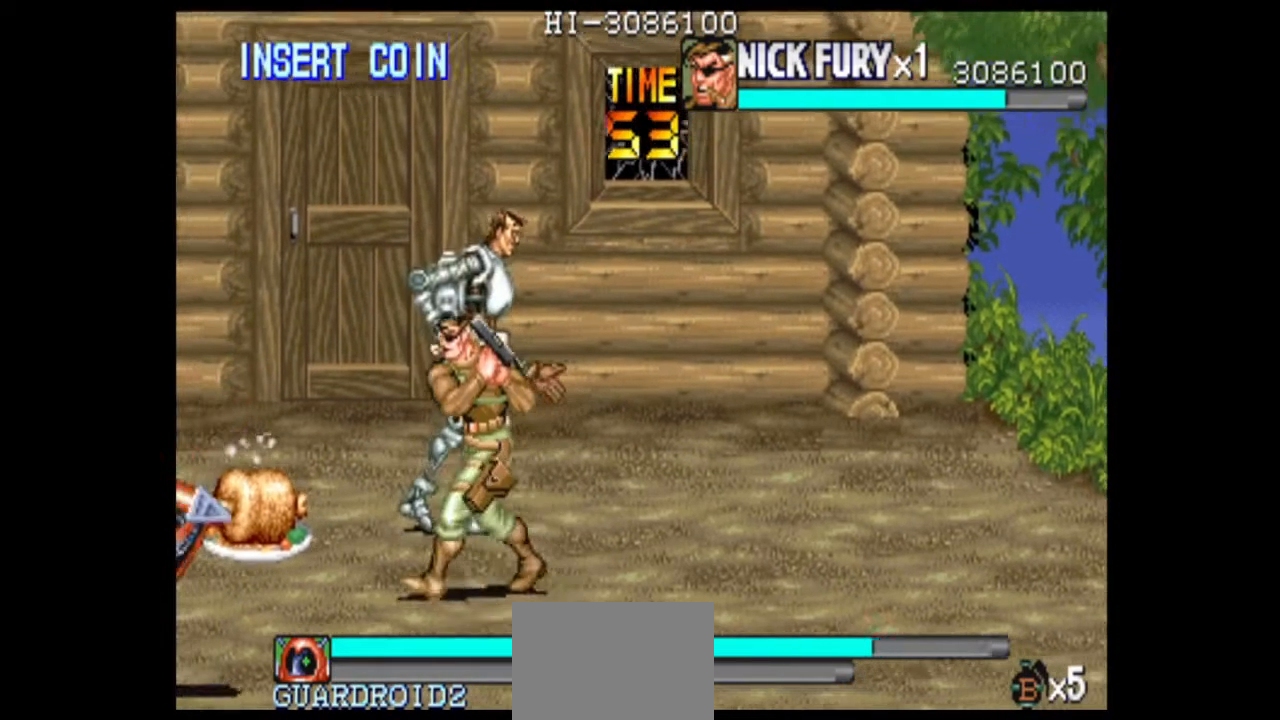
{"dt_ms": 500, "buttons": [], "left_stick": "up", "events": [[125, "left_stick", "up"], [333, "left_stick", "up-right"], [500, "left_stick", "up"]]}
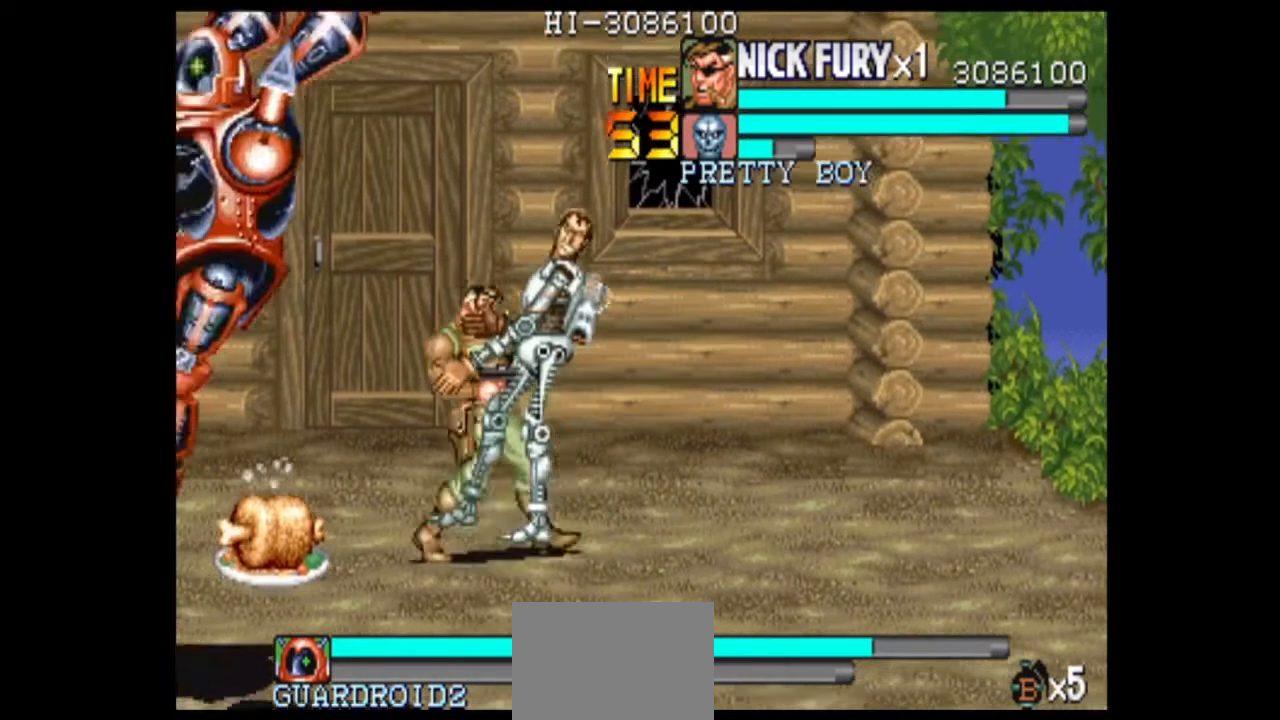
{"dt_ms": 500, "buttons": [], "left_stick": "up", "events": [[42, "left_stick", "up-right"], [125, "left_stick", "up"], [292, "left_stick", "up-right"], [500, "left_stick", "up"]]}
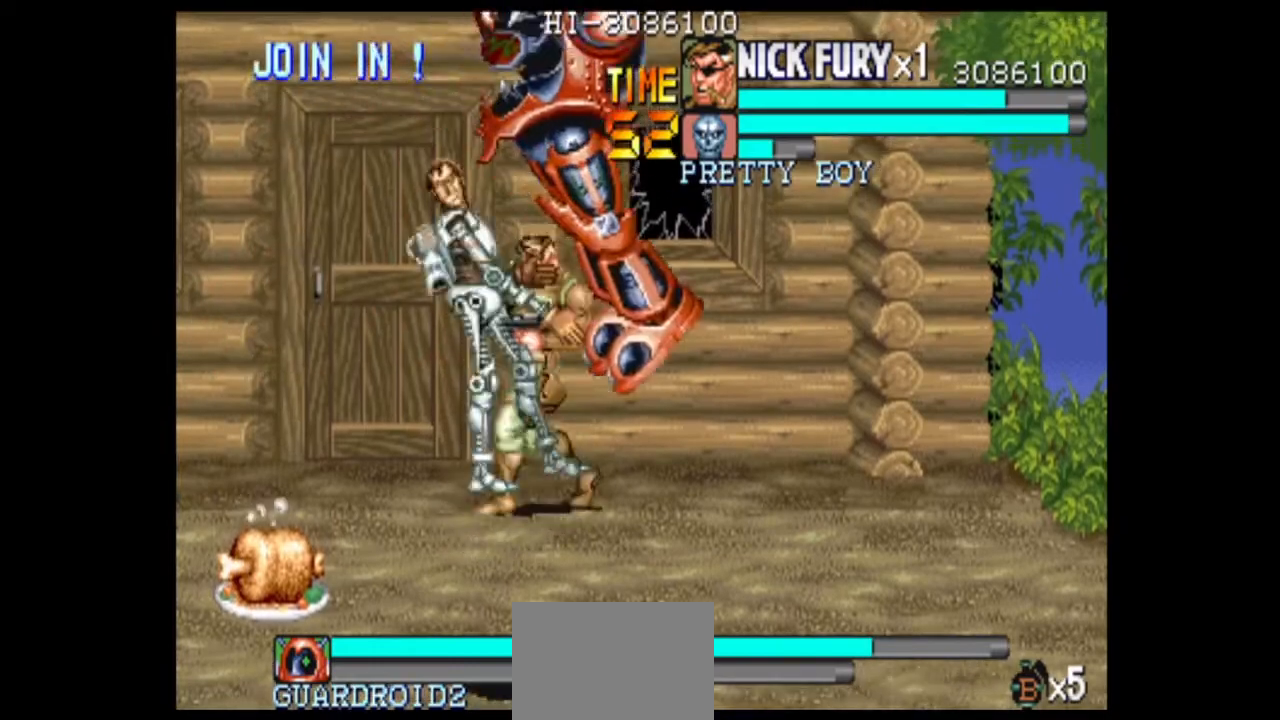
{"dt_ms": 500, "buttons": [], "left_stick": "center", "events": [[42, "left_stick", "up-left"], [83, "B", "down"], [208, "left_stick", "left"], [333, "B", "up"], [375, "left_stick", "center"]]}
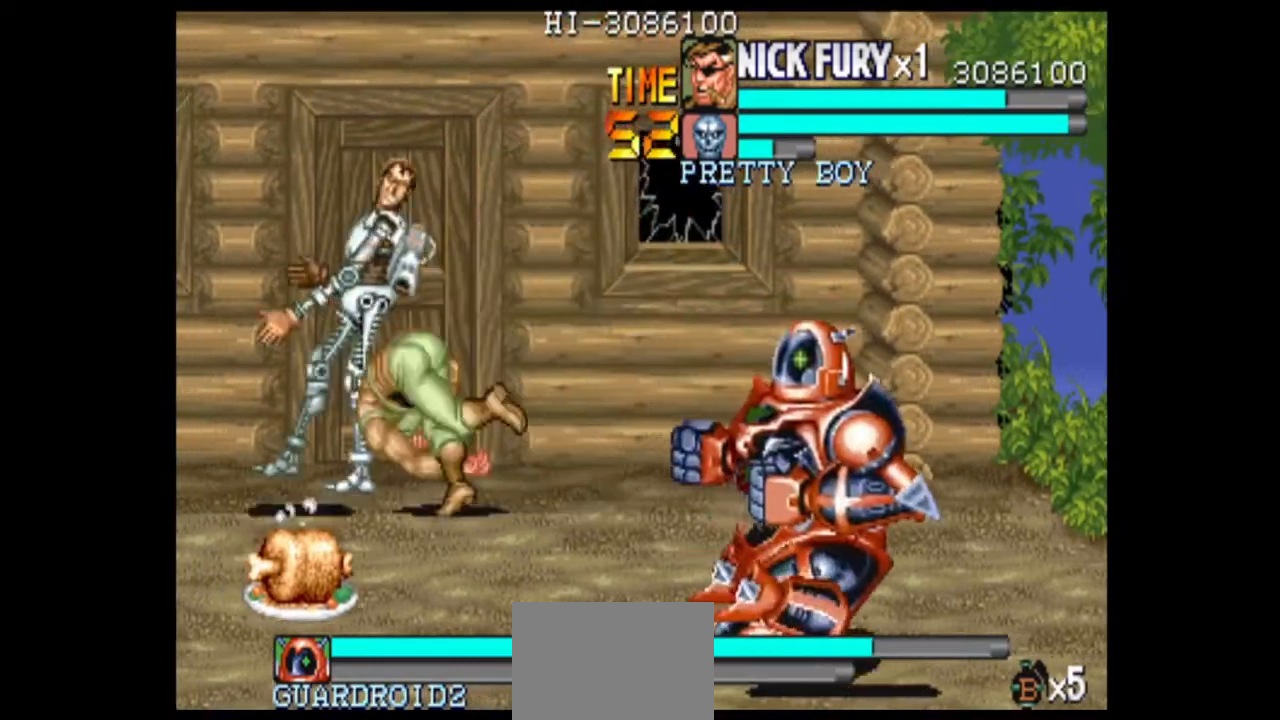
{"dt_ms": 500, "buttons": [], "left_stick": "center", "events": [[417, "left_stick", "down"], [500, "left_stick", "center"]]}
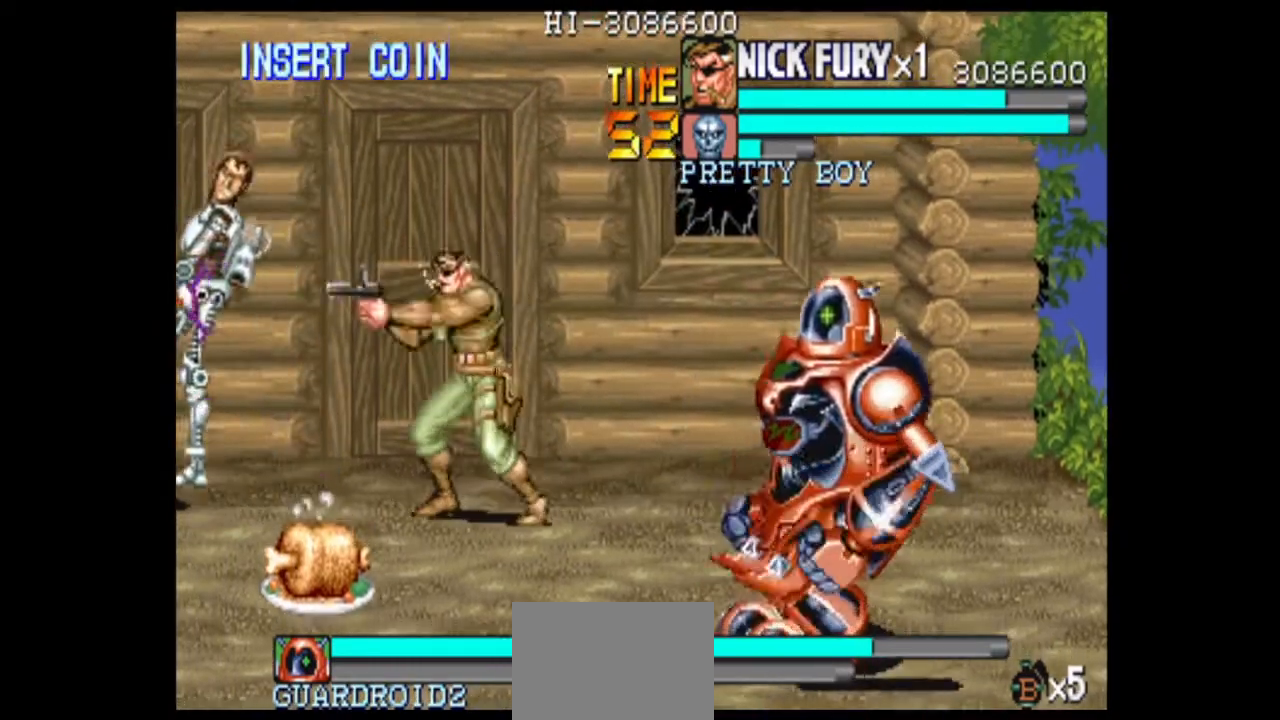
{"dt_ms": 500, "buttons": [], "left_stick": "right", "events": [[42, "left_stick", "down"], [500, "left_stick", "right"]]}
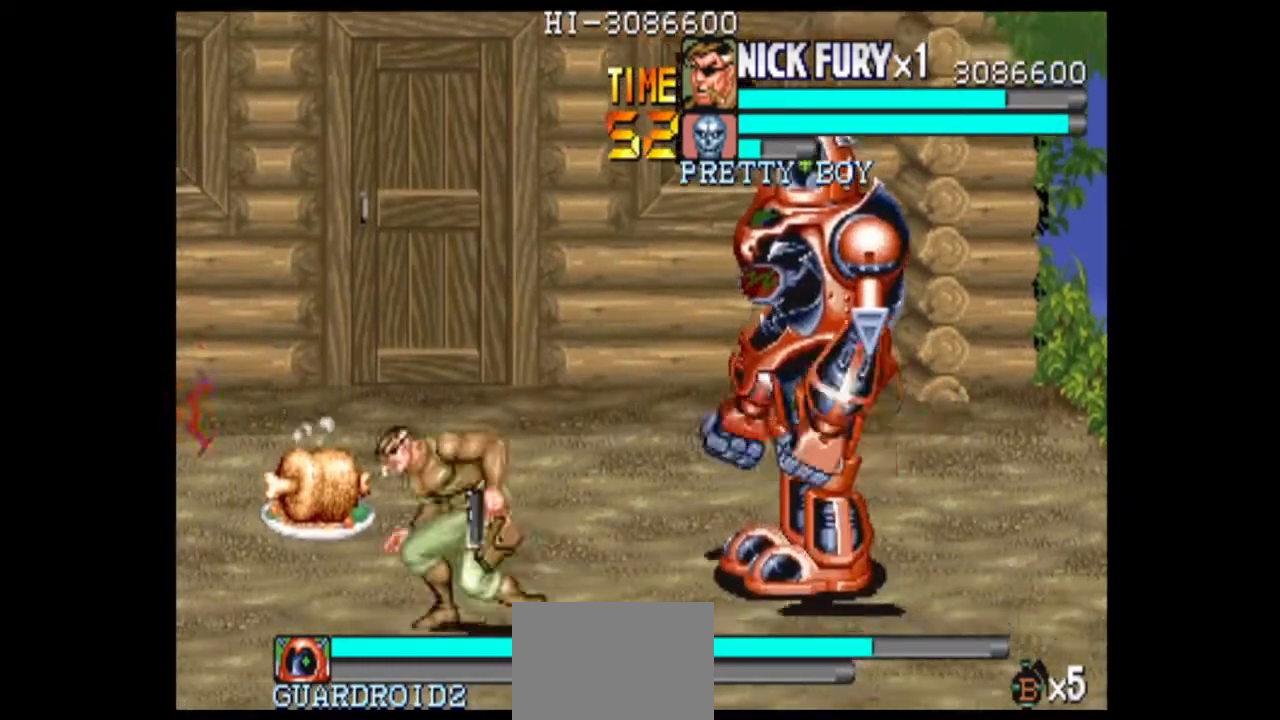
{"dt_ms": 500, "buttons": ["B"], "left_stick": "center", "events": [[125, "B", "down"], [208, "left_stick", "center"]]}
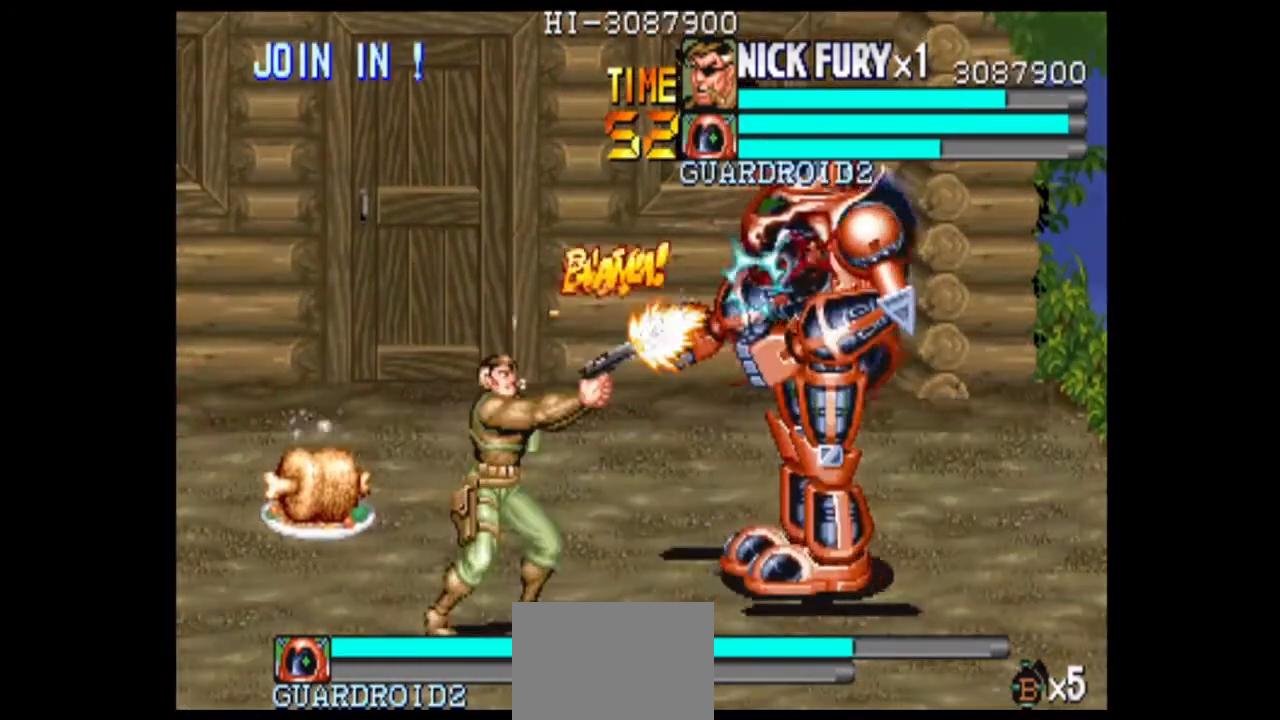
{"dt_ms": 500, "buttons": [], "left_stick": "center", "events": [[208, "B", "up"], [375, "B", "down"], [458, "B", "up"]]}
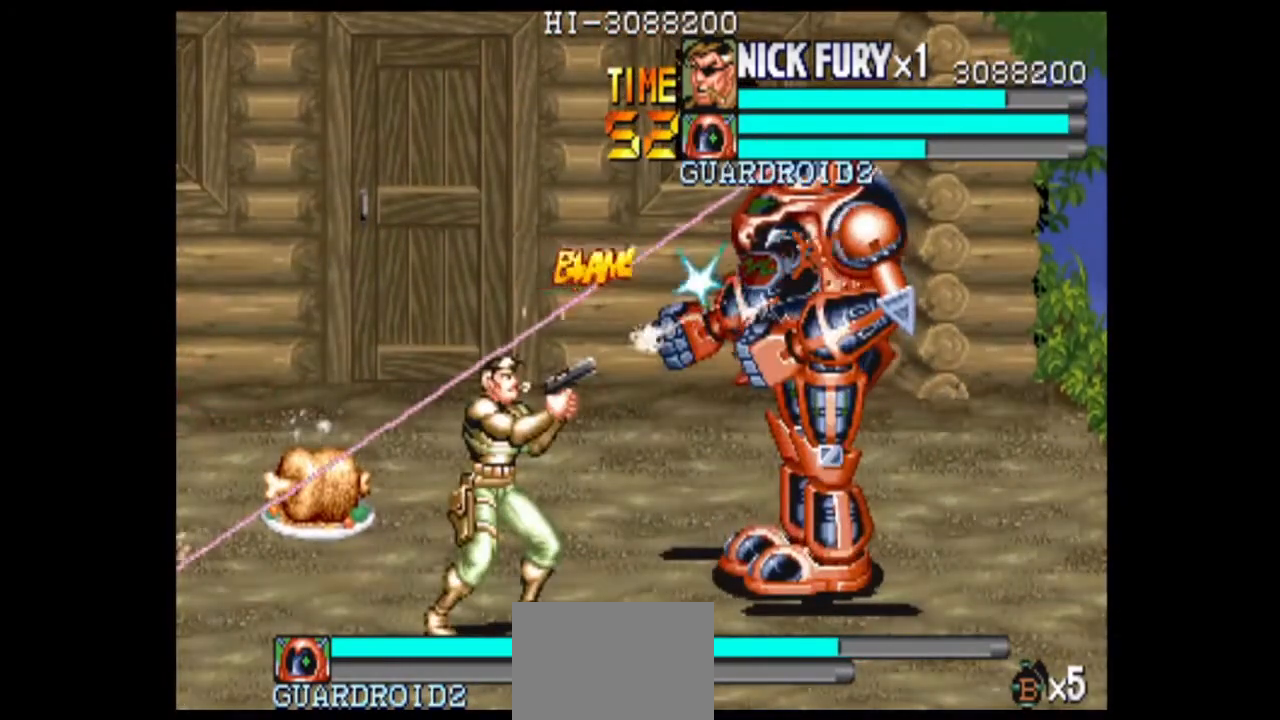
{"dt_ms": 1000, "buttons": ["B"], "left_stick": "center", "events": [[42, "B", "down"], [208, "B", "up"], [292, "B", "down"], [875, "B", "up"], [958, "B", "down"]]}
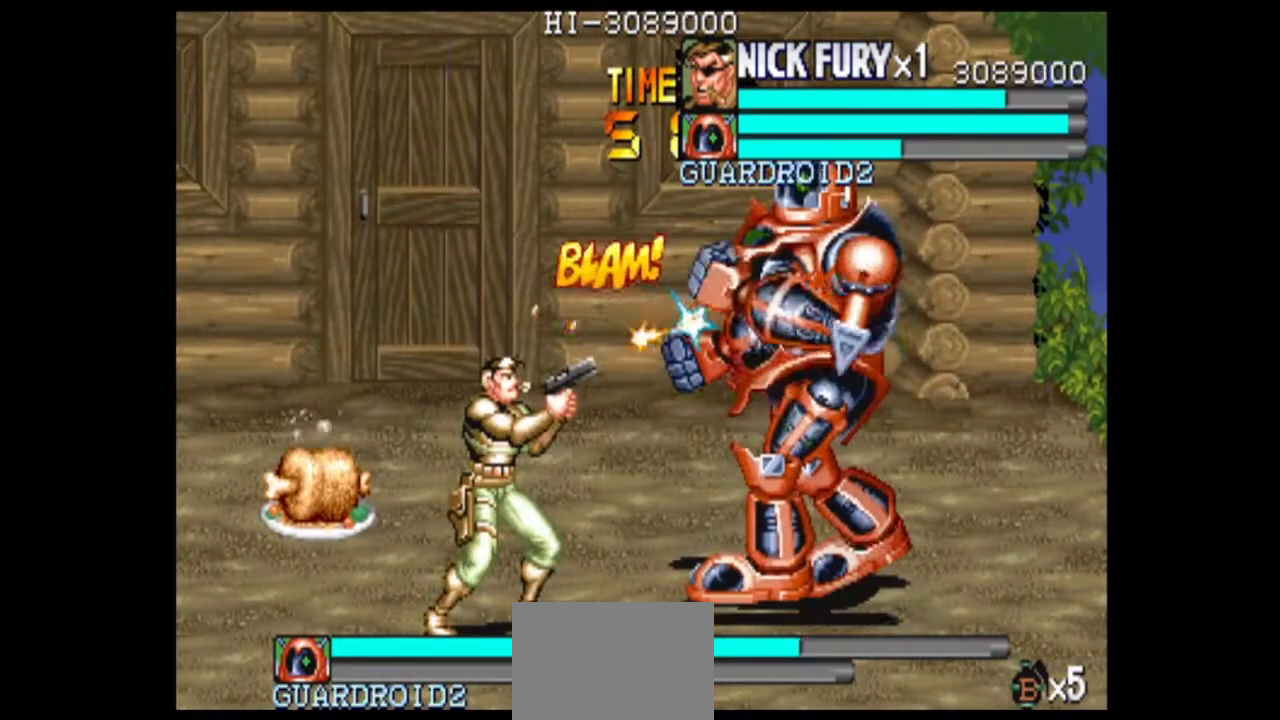
{"dt_ms": 500, "buttons": [], "left_stick": "down", "events": [[125, "B", "up"], [333, "left_stick", "down"]]}